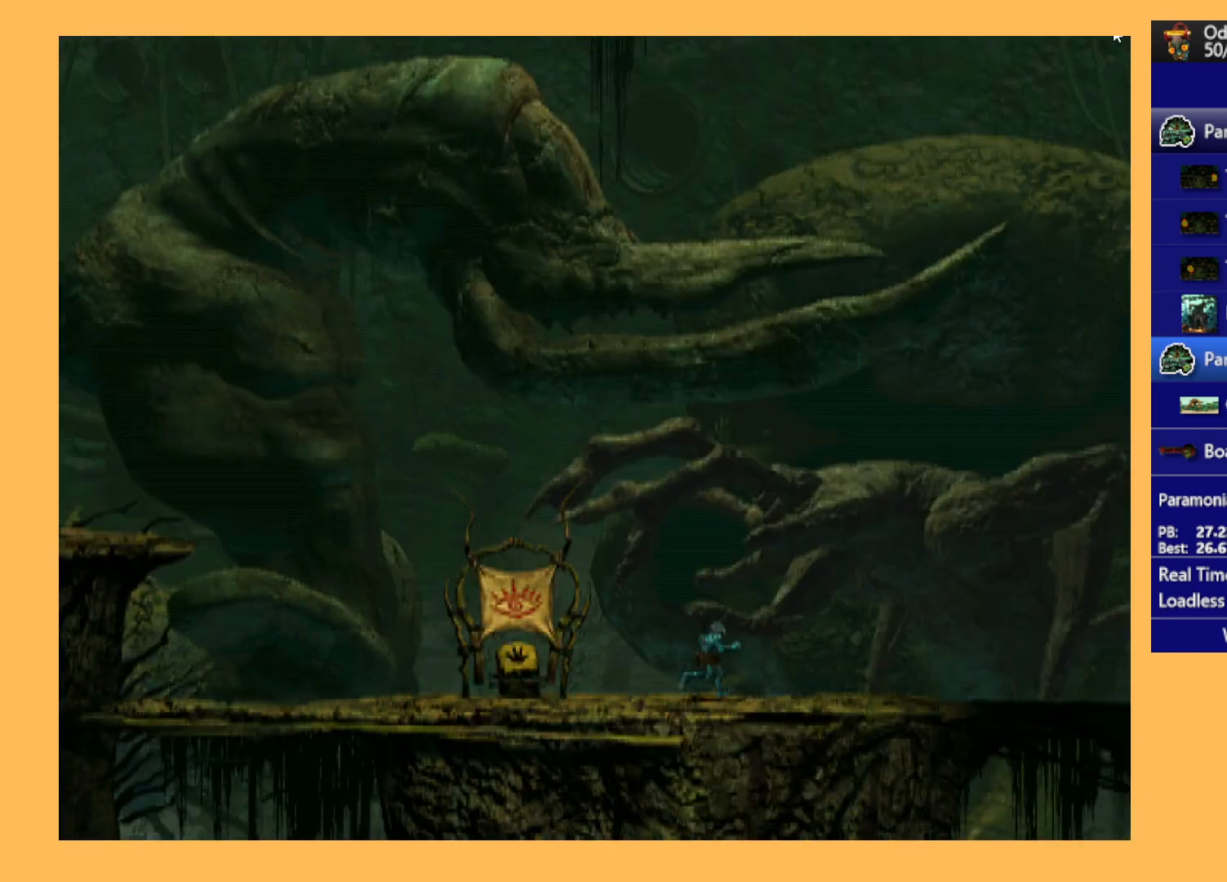
Gameplay with a controller (Xbox layout); each line is a JSON object with the inputs held at the frame after it. "events" lists button and stick changes between this image and that frame as [ms after this image, input, new state], when the widget could be followed in between. Not read: right_stick.
{"buttons": ["R1", "DPAD_RIGHT"], "left_stick": "center", "events": []}
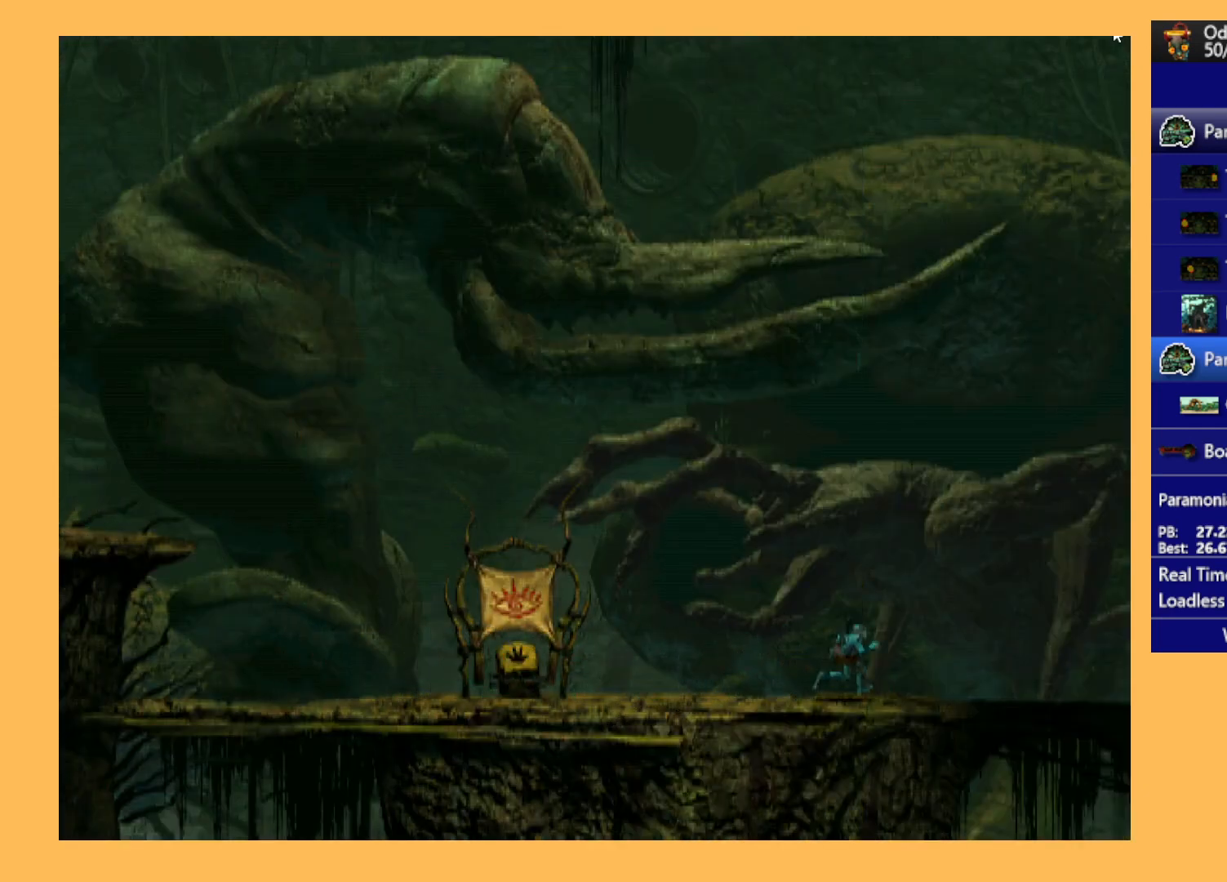
{"buttons": ["R1", "DPAD_RIGHT"], "left_stick": "center", "events": []}
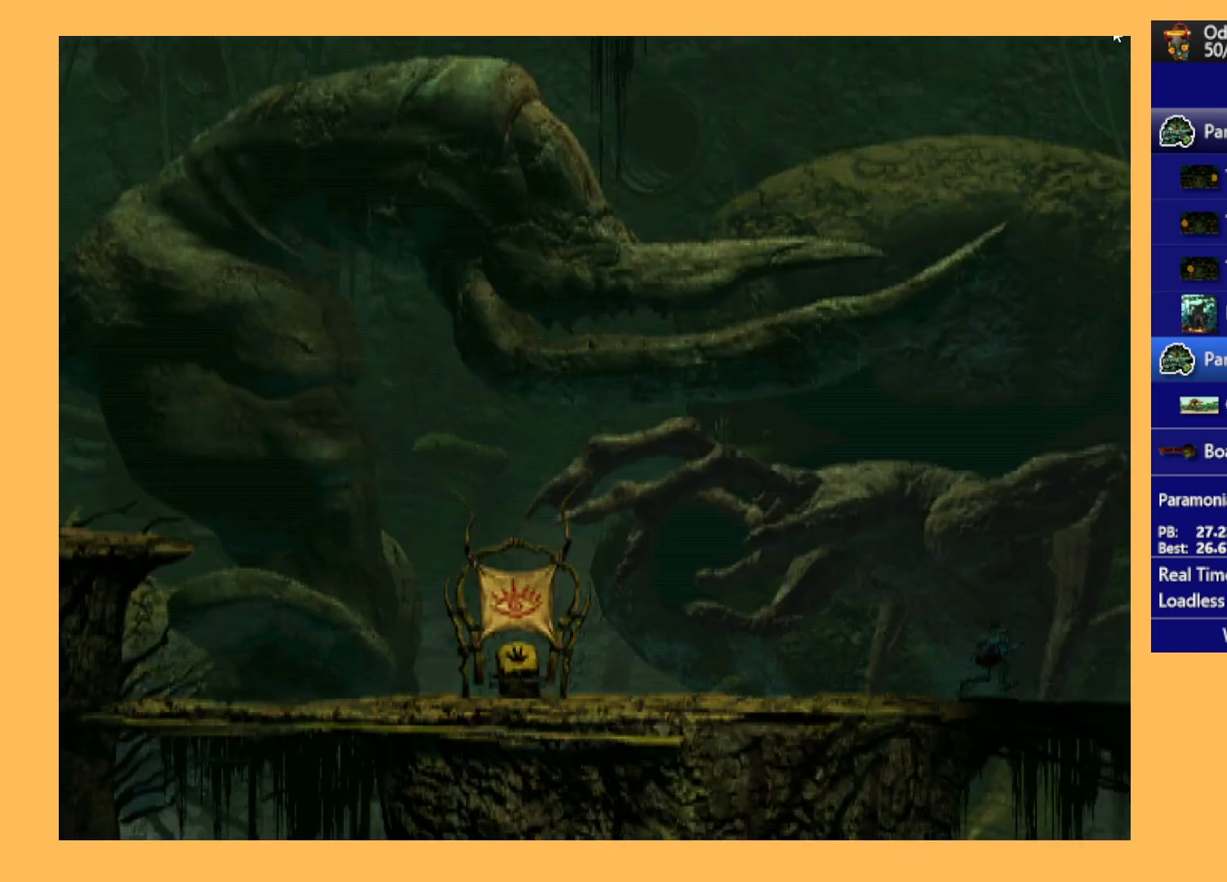
{"buttons": ["R1", "DPAD_RIGHT"], "left_stick": "center", "events": []}
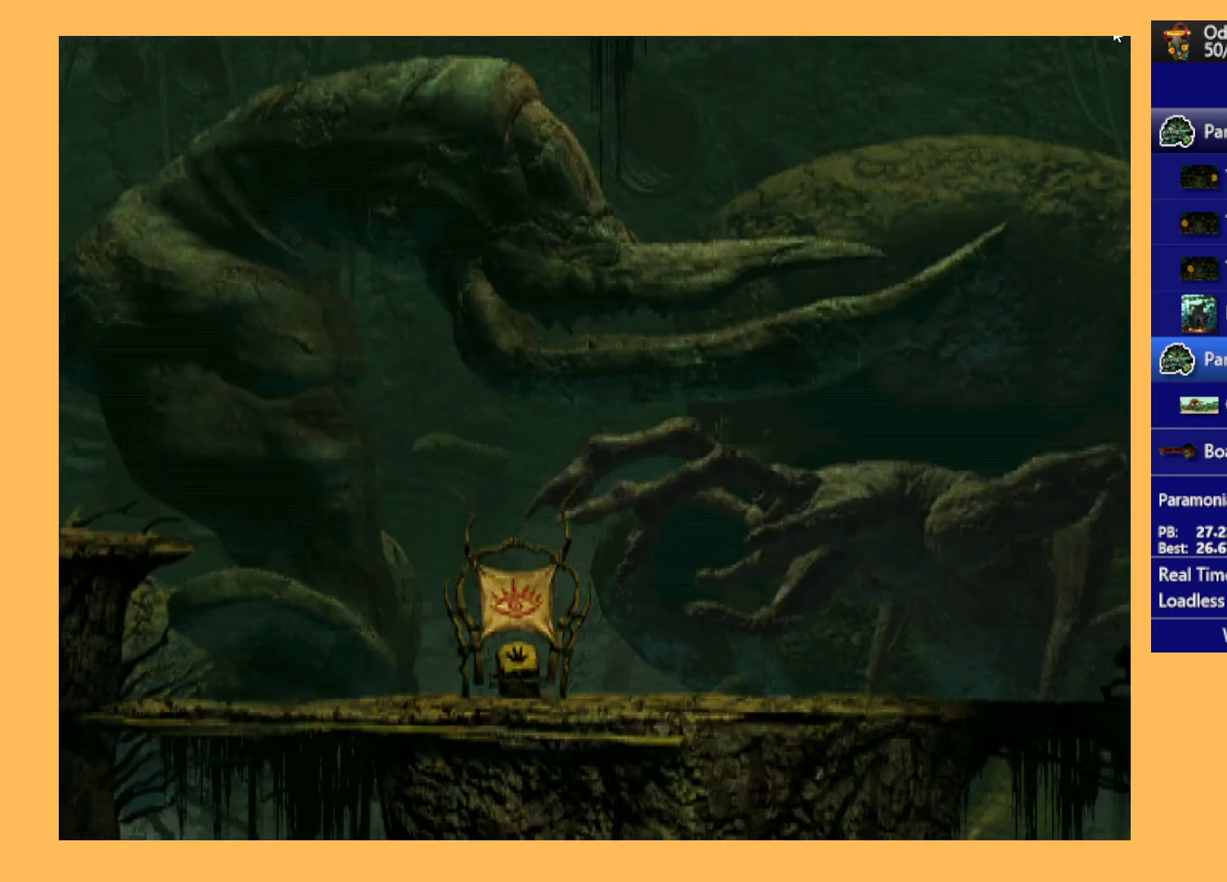
{"buttons": ["R1", "DPAD_RIGHT"], "left_stick": "center", "events": []}
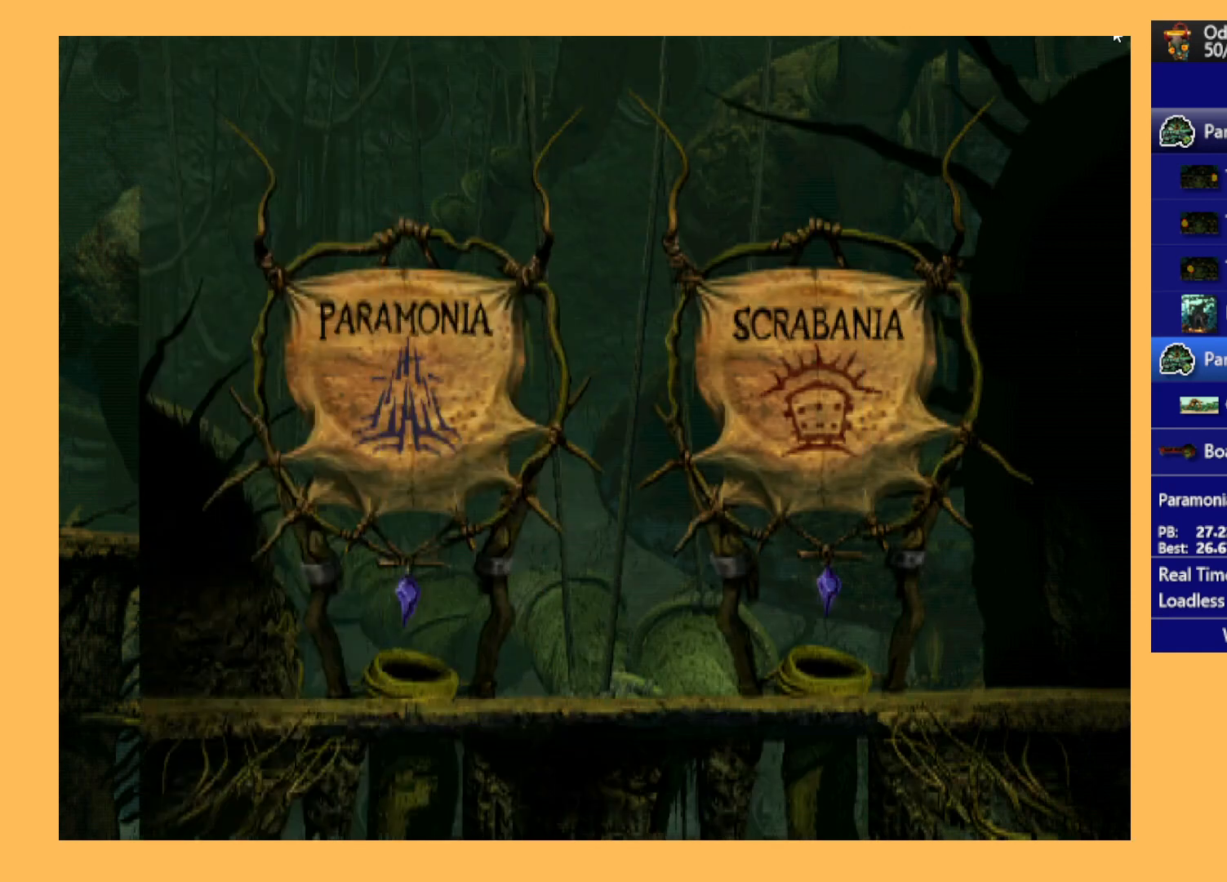
{"buttons": ["R1", "DPAD_RIGHT"], "left_stick": "center", "events": []}
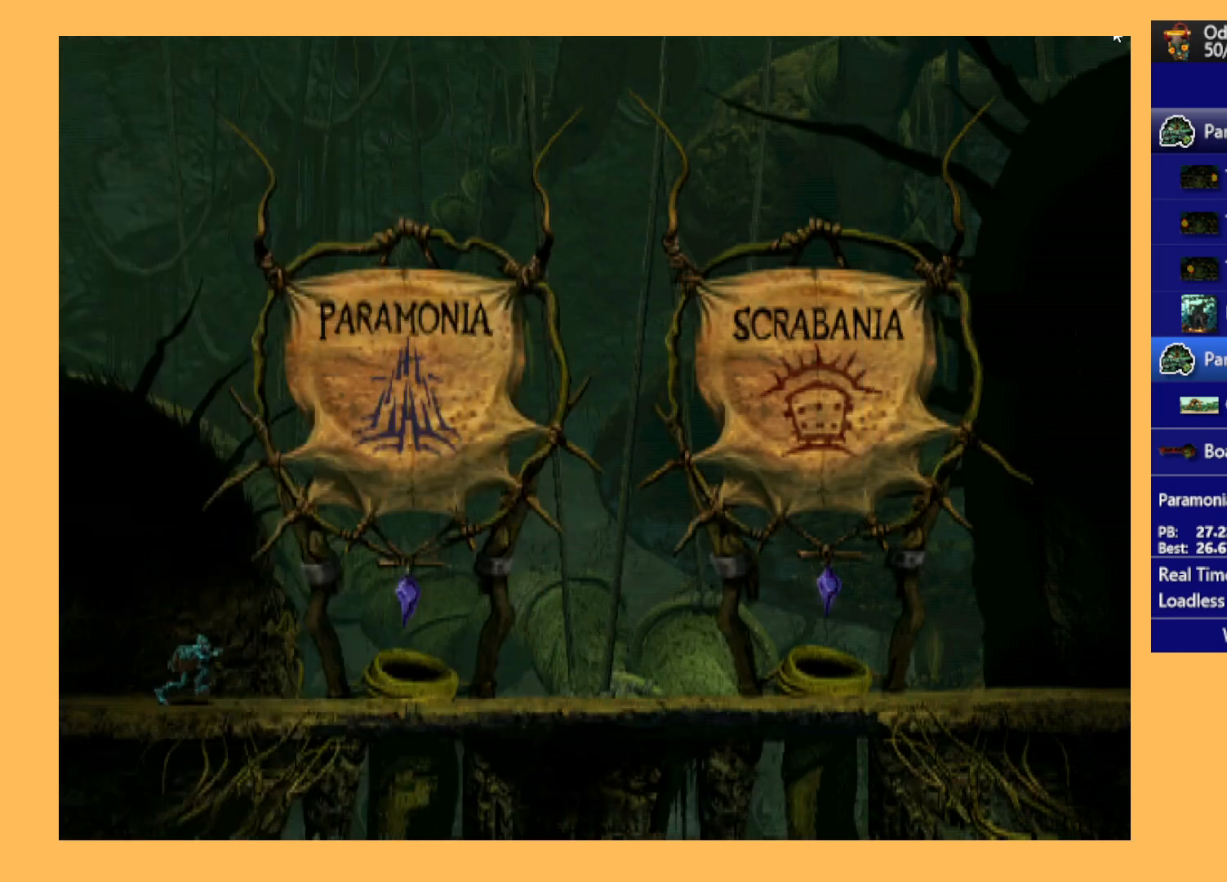
{"buttons": ["R1", "DPAD_RIGHT"], "left_stick": "center", "events": [[200, "DPAD_DOWN", "down"], [367, "DPAD_DOWN", "up"]]}
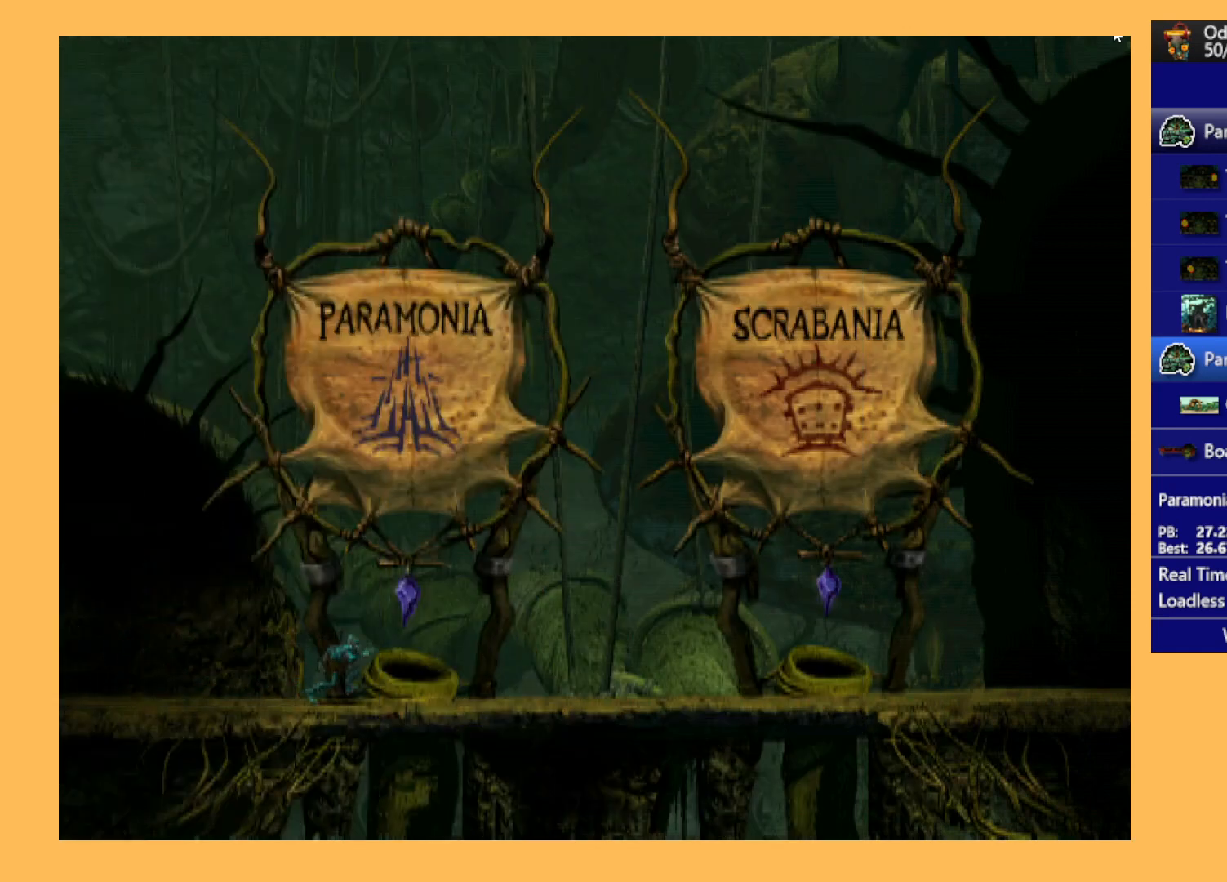
{"buttons": ["R1", "DPAD_RIGHT"], "left_stick": "center", "events": []}
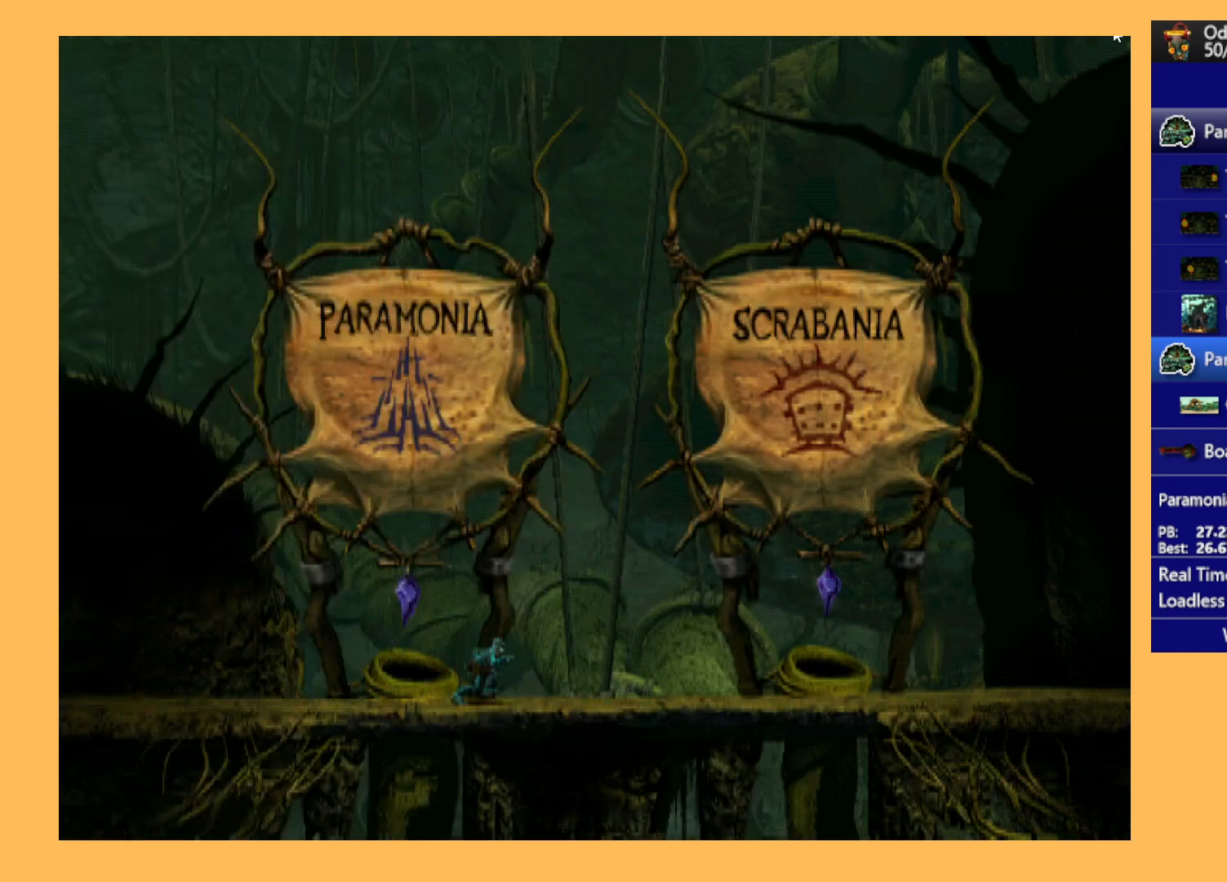
{"buttons": ["R1", "DPAD_RIGHT"], "left_stick": "center", "events": []}
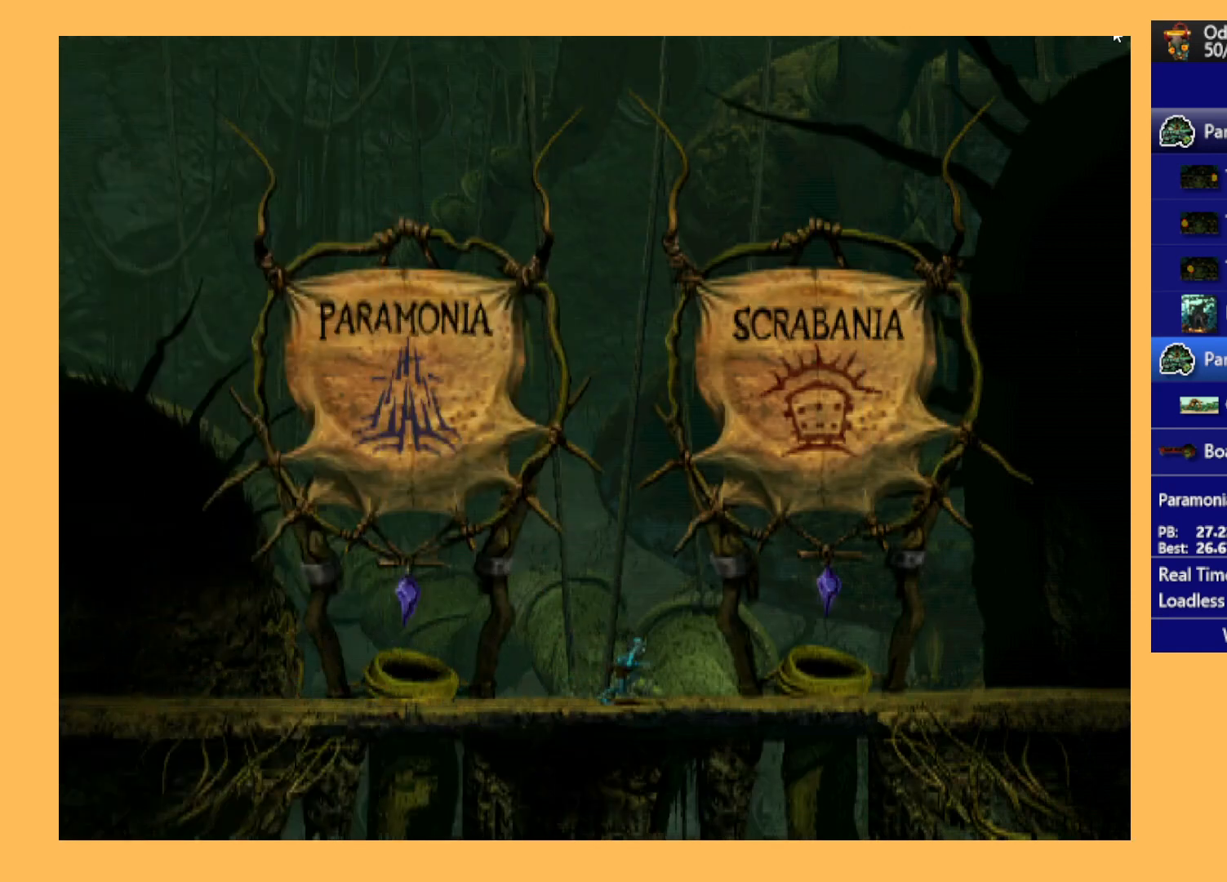
{"buttons": ["R1", "DPAD_RIGHT"], "left_stick": "center", "events": []}
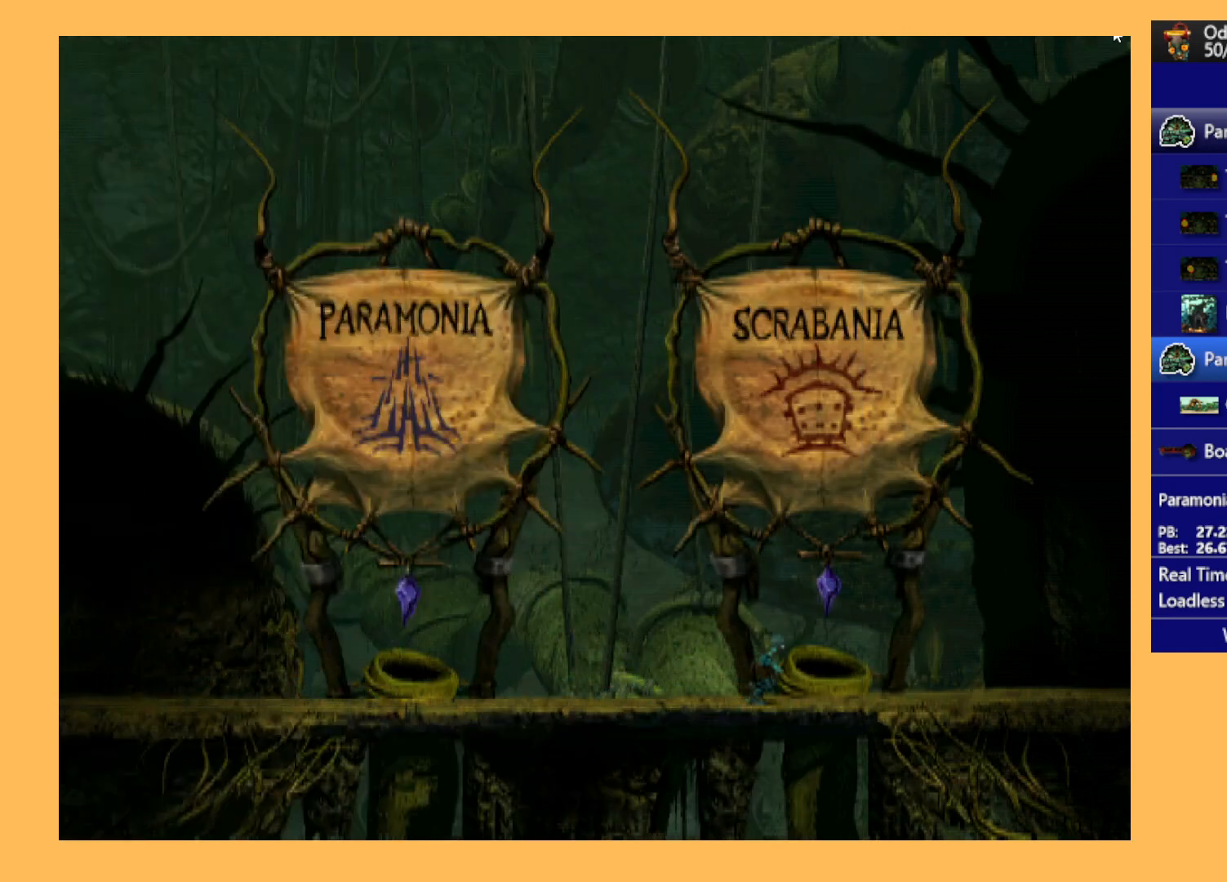
{"buttons": ["R1", "DPAD_RIGHT"], "left_stick": "center", "events": []}
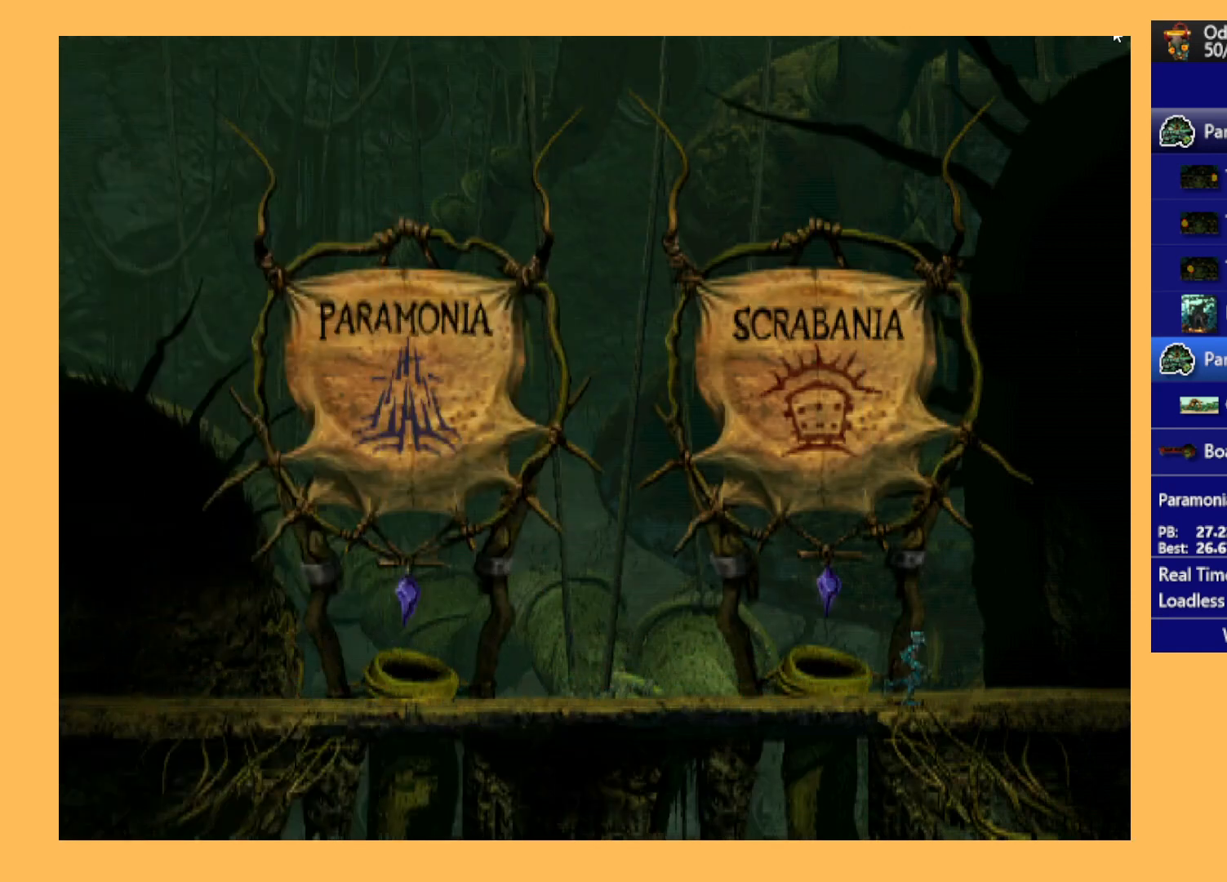
{"buttons": ["R1", "DPAD_RIGHT"], "left_stick": "center", "events": []}
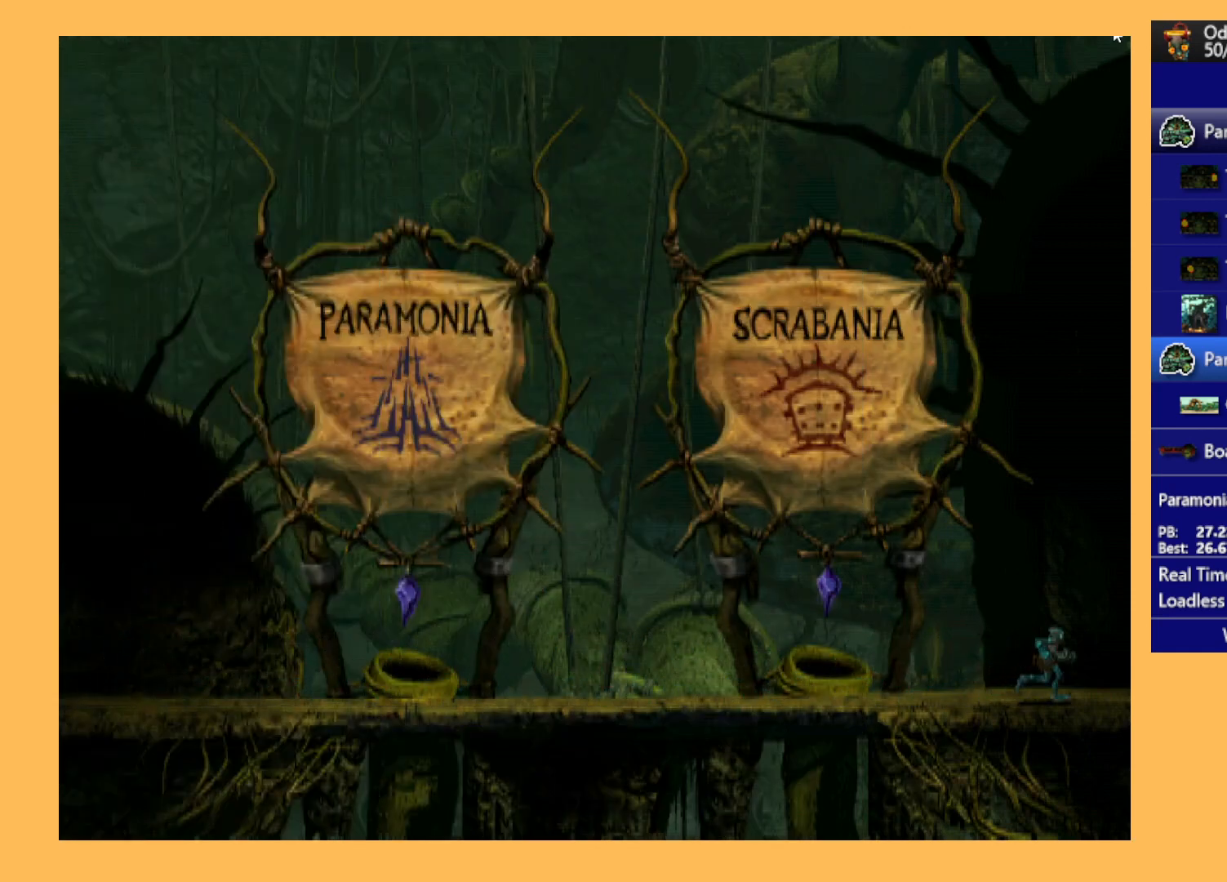
{"buttons": ["R1", "DPAD_RIGHT"], "left_stick": "center", "events": []}
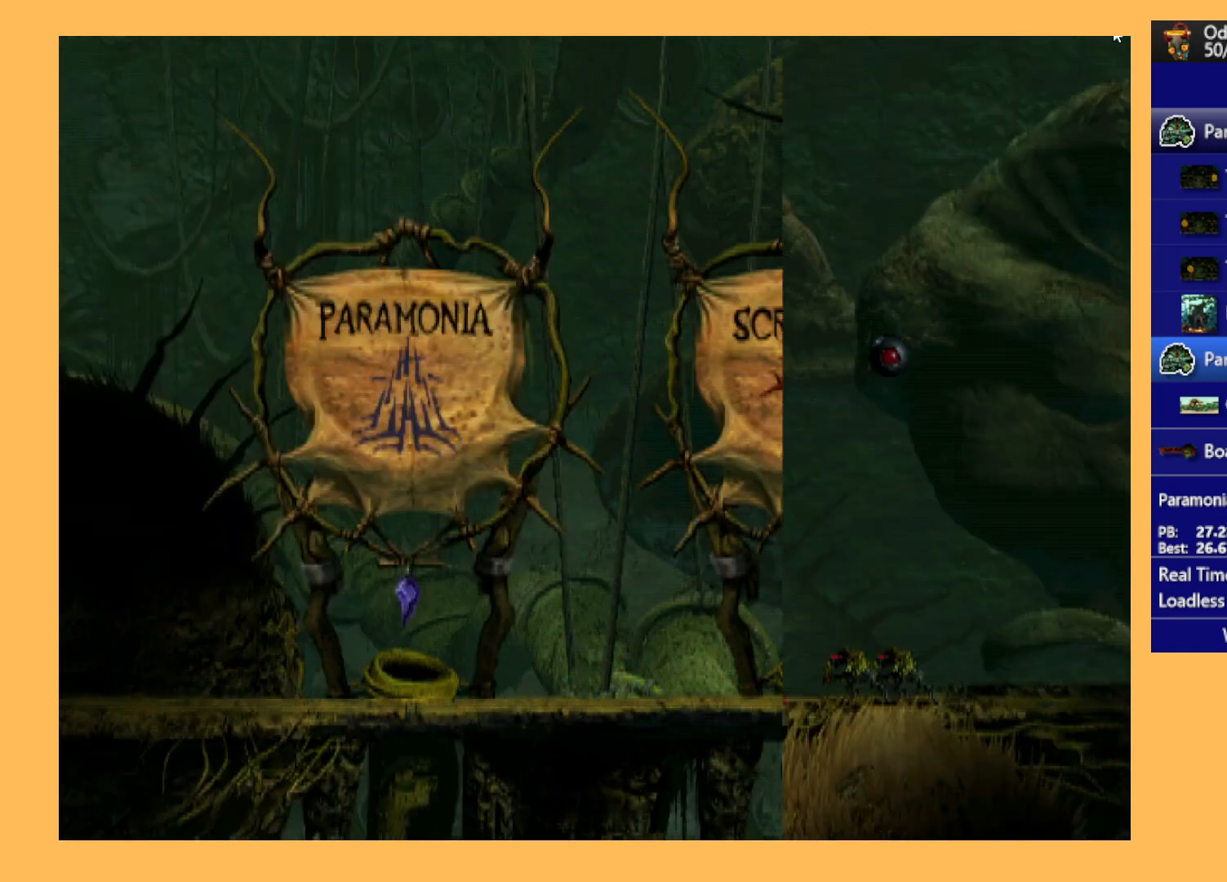
{"buttons": ["R1", "DPAD_RIGHT"], "left_stick": "center", "events": []}
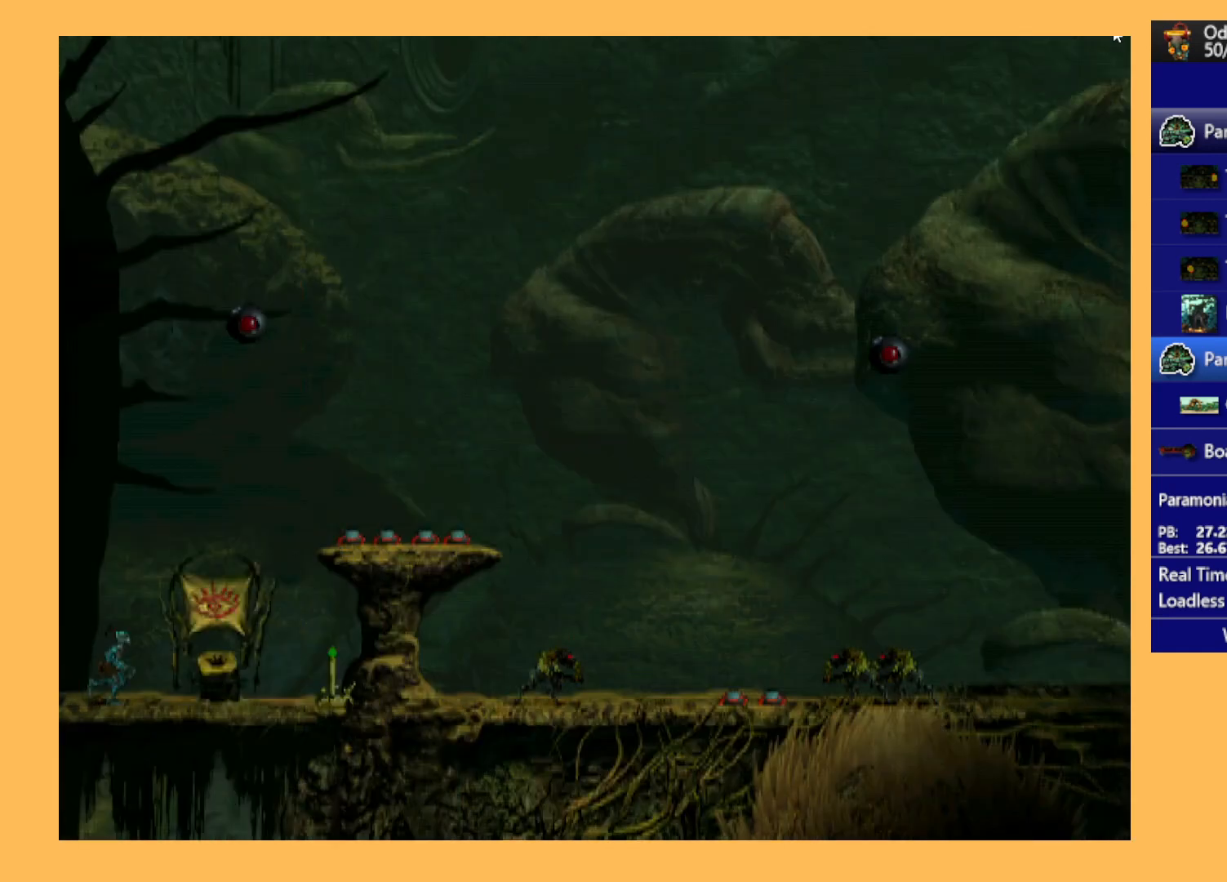
{"buttons": ["DPAD_RIGHT"], "left_stick": "center", "events": [[333, "R1", "up"]]}
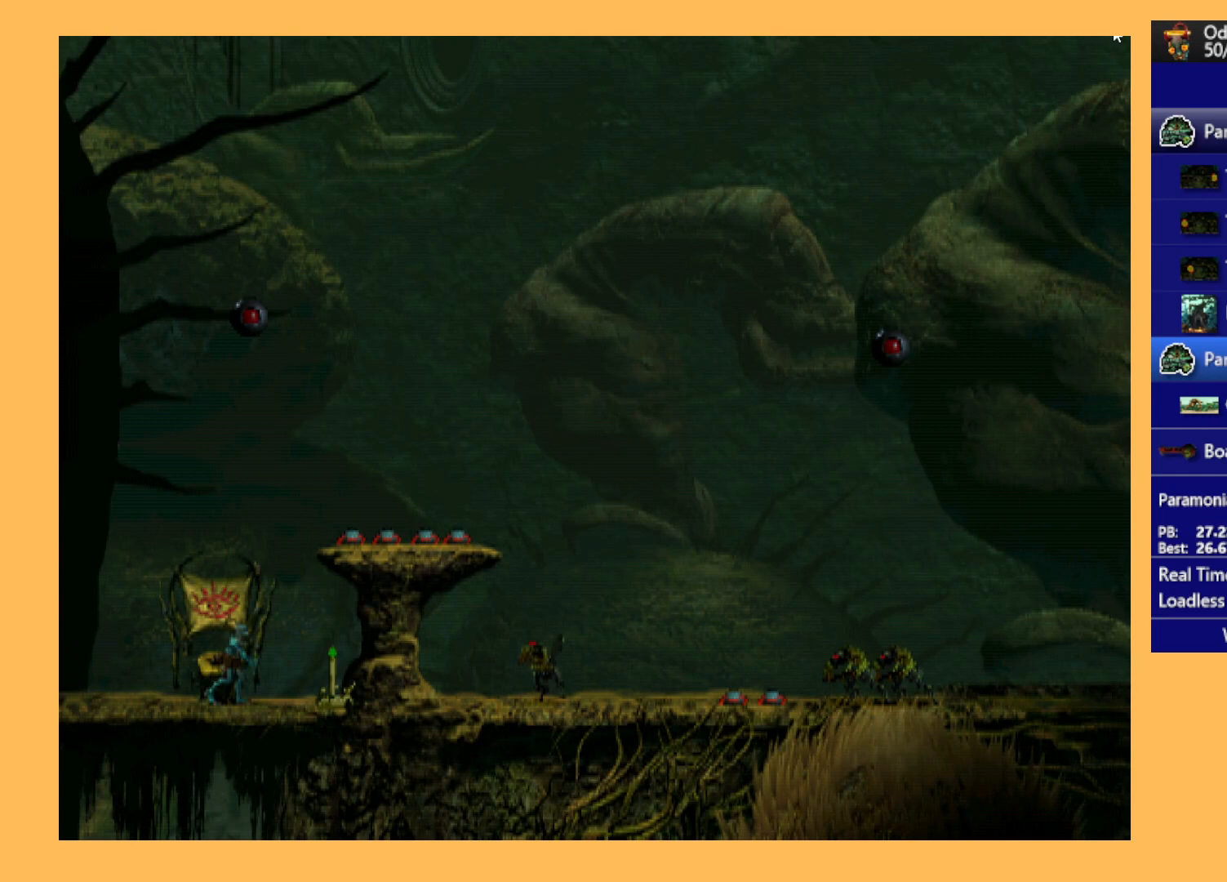
{"buttons": [], "left_stick": "center", "events": [[67, "DPAD_RIGHT", "up"]]}
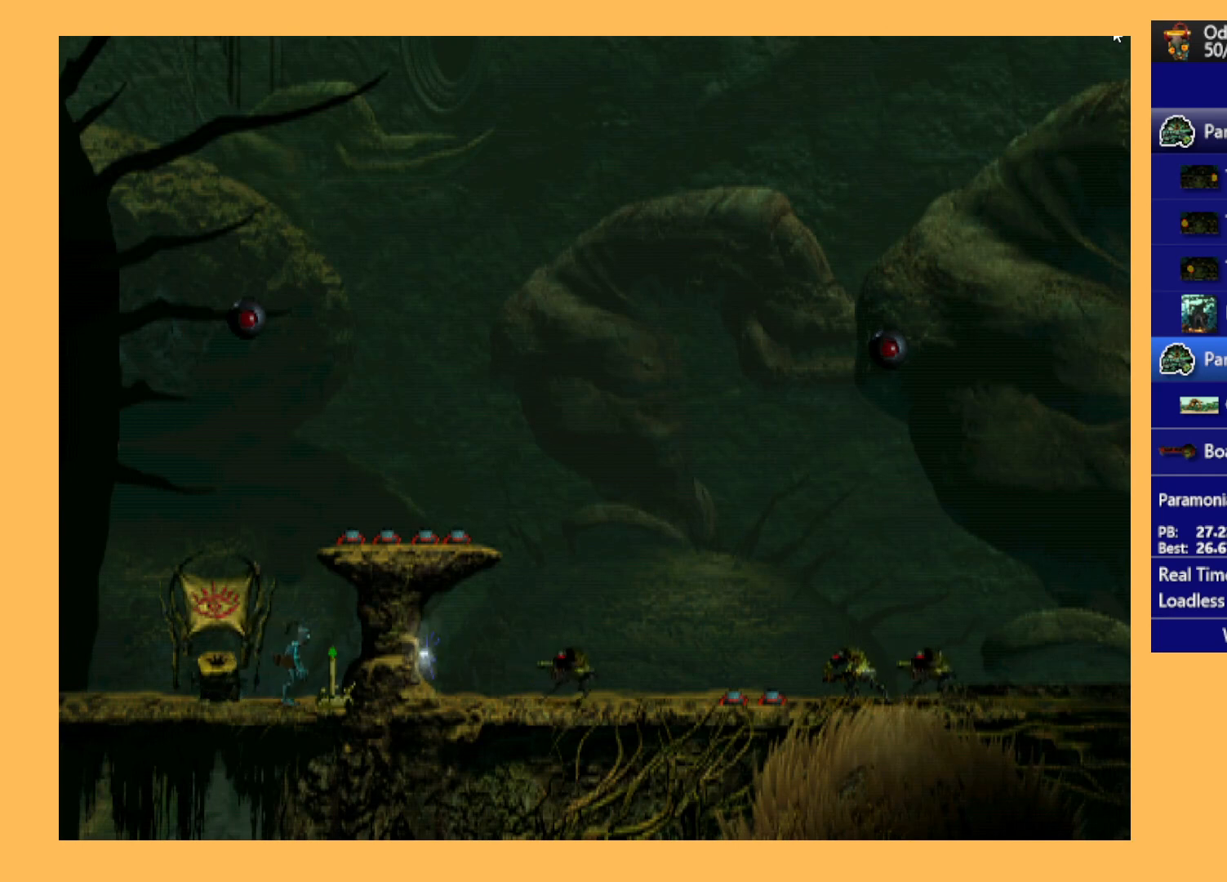
{"buttons": ["R1", "DPAD_LEFT"], "left_stick": "center", "events": [[33, "X", "down"], [100, "X", "up"], [200, "X", "down"], [267, "X", "up"], [367, "DPAD_LEFT", "down"], [433, "R1", "down"]]}
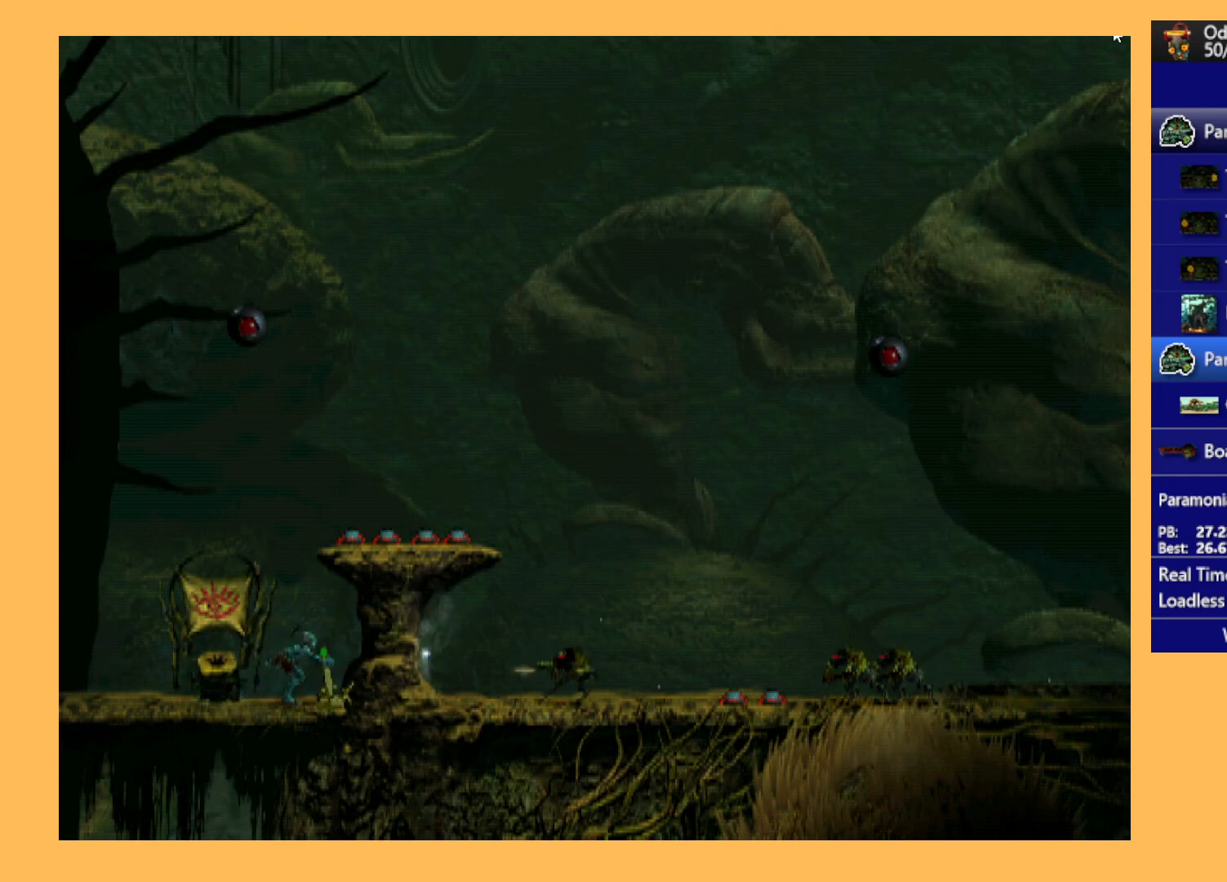
{"buttons": ["R1", "DPAD_LEFT"], "left_stick": "center", "events": []}
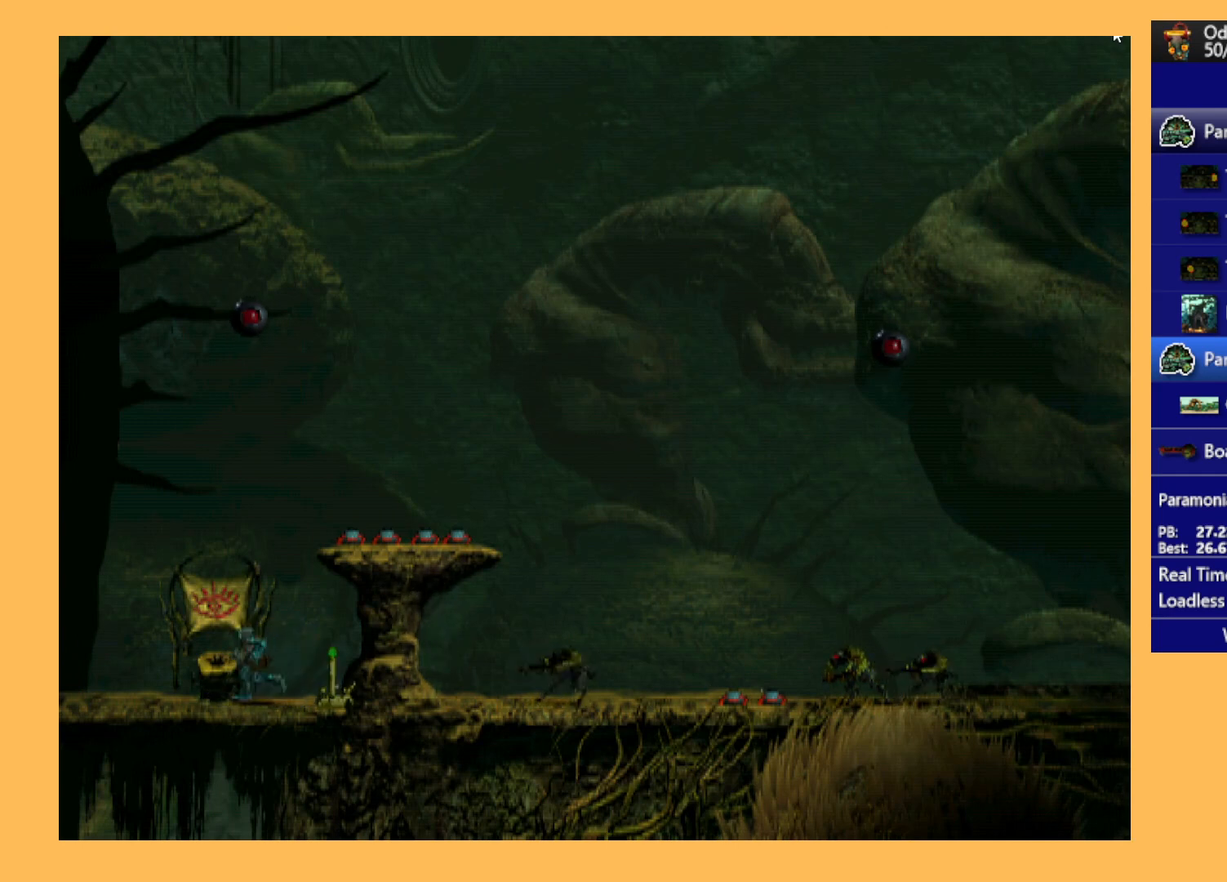
{"buttons": ["R1", "DPAD_LEFT"], "left_stick": "center", "events": []}
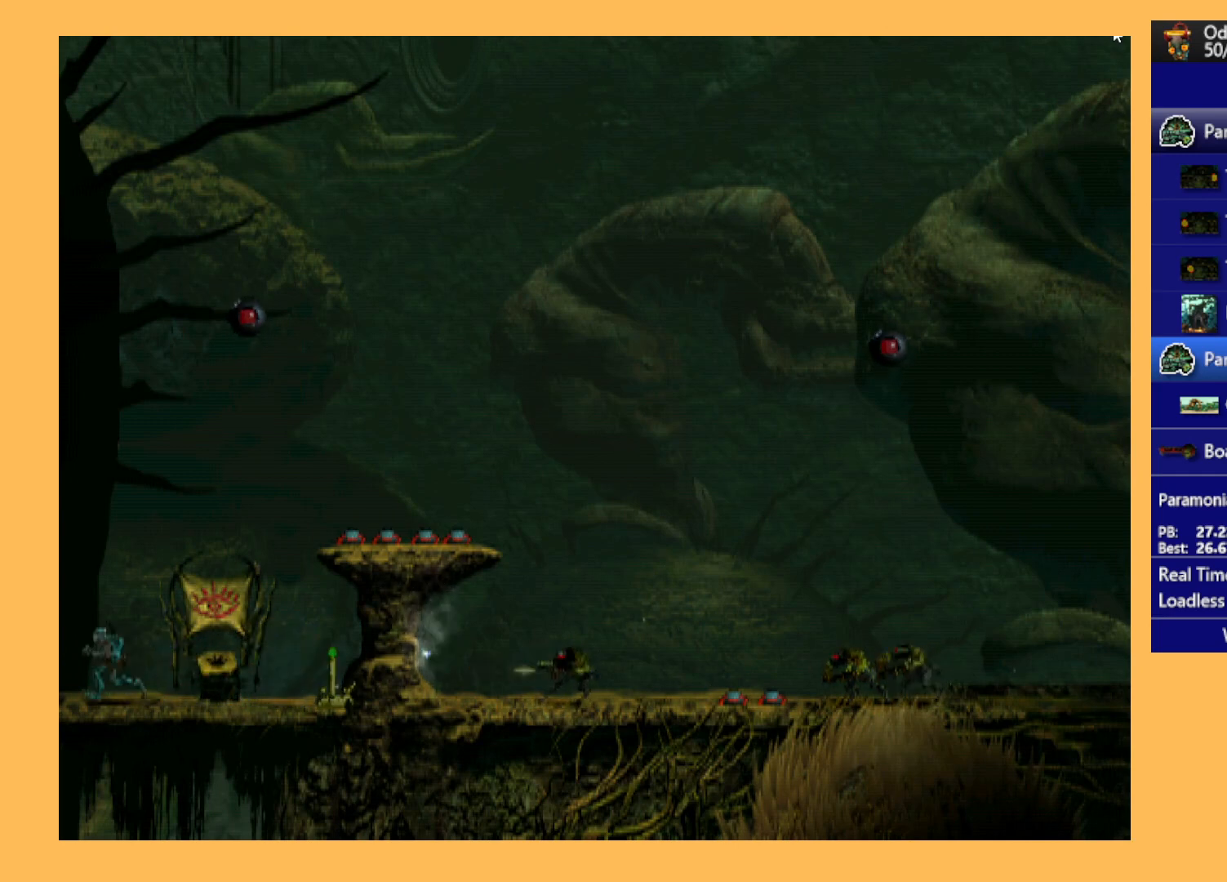
{"buttons": ["R1", "DPAD_UP", "DPAD_LEFT"], "left_stick": "center", "events": [[500, "DPAD_UP", "down"]]}
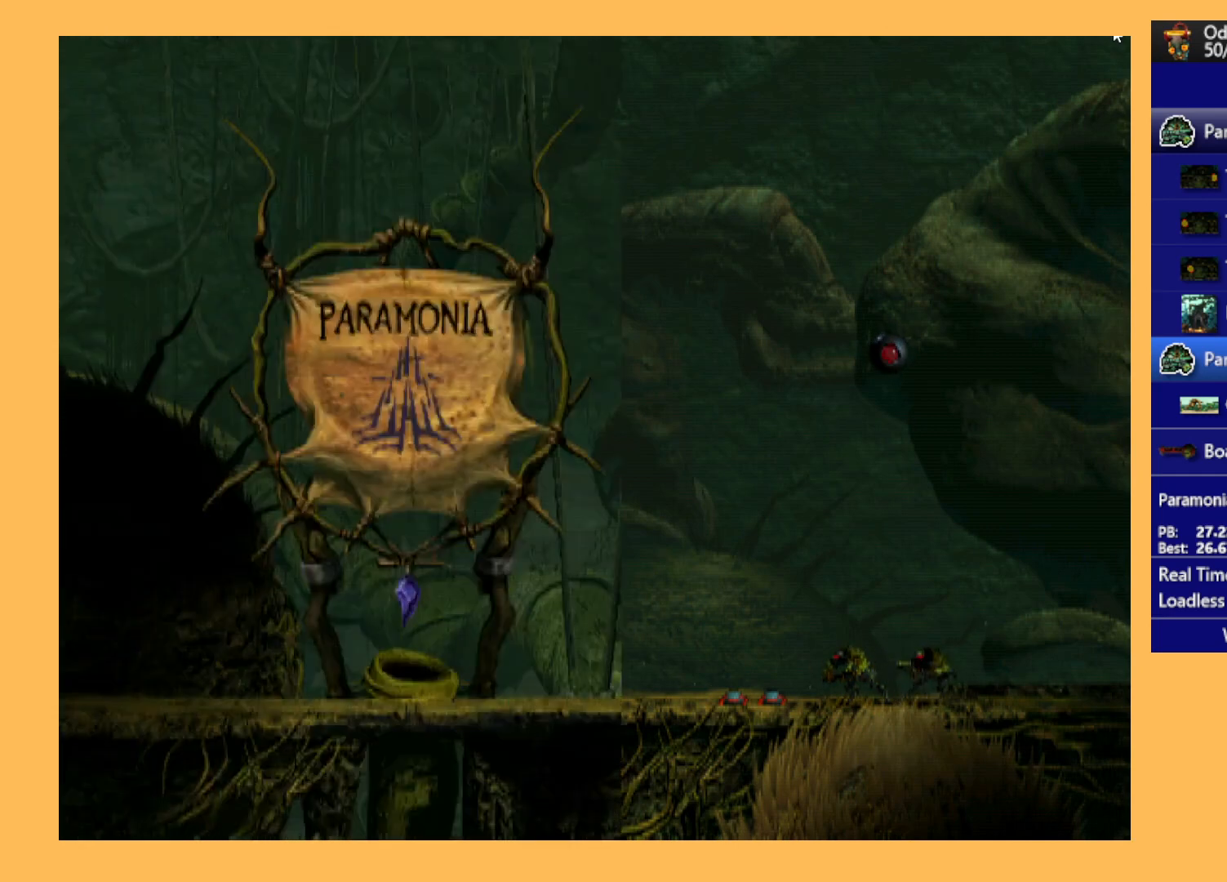
{"buttons": ["R1", "DPAD_UP", "DPAD_LEFT"], "left_stick": "center", "events": []}
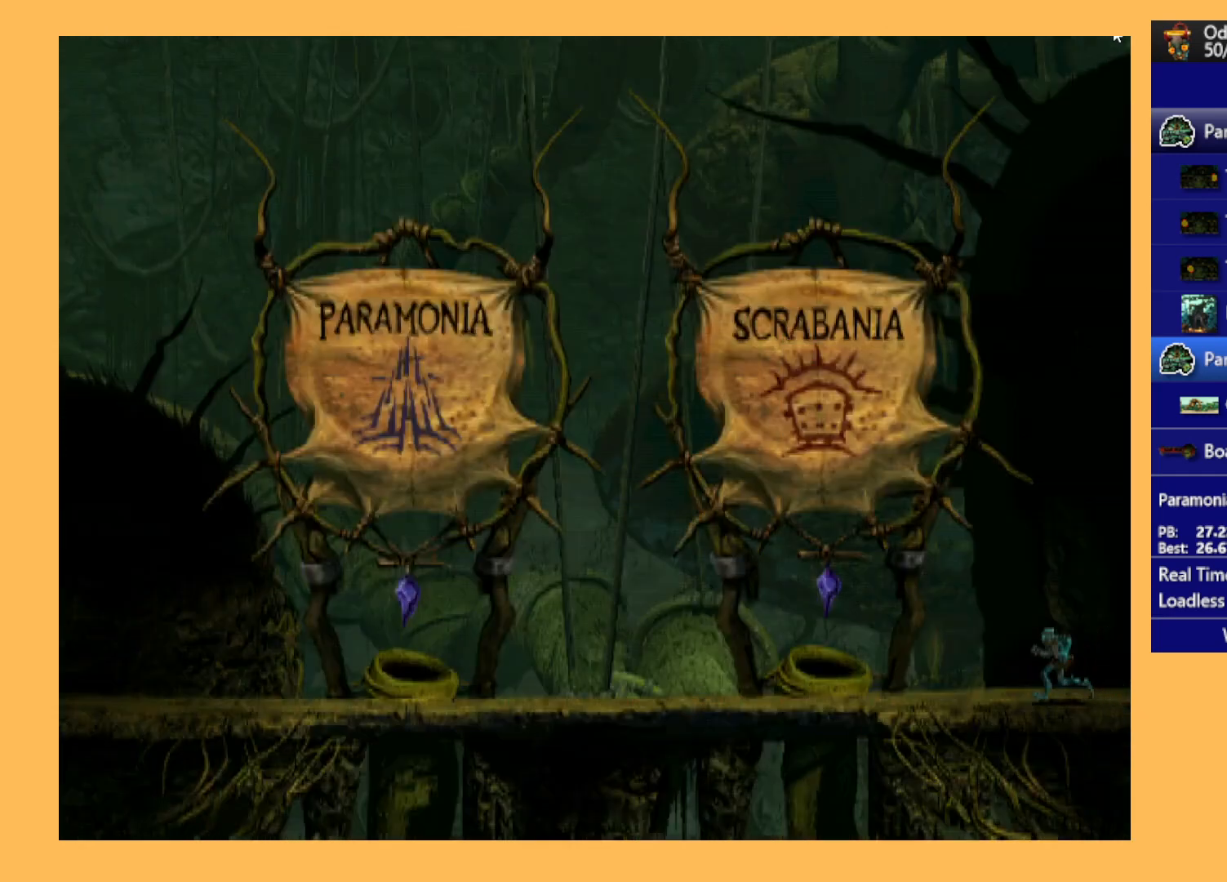
{"buttons": ["R1"], "left_stick": "center", "events": [[233, "DPAD_UP", "up"], [467, "DPAD_LEFT", "up"]]}
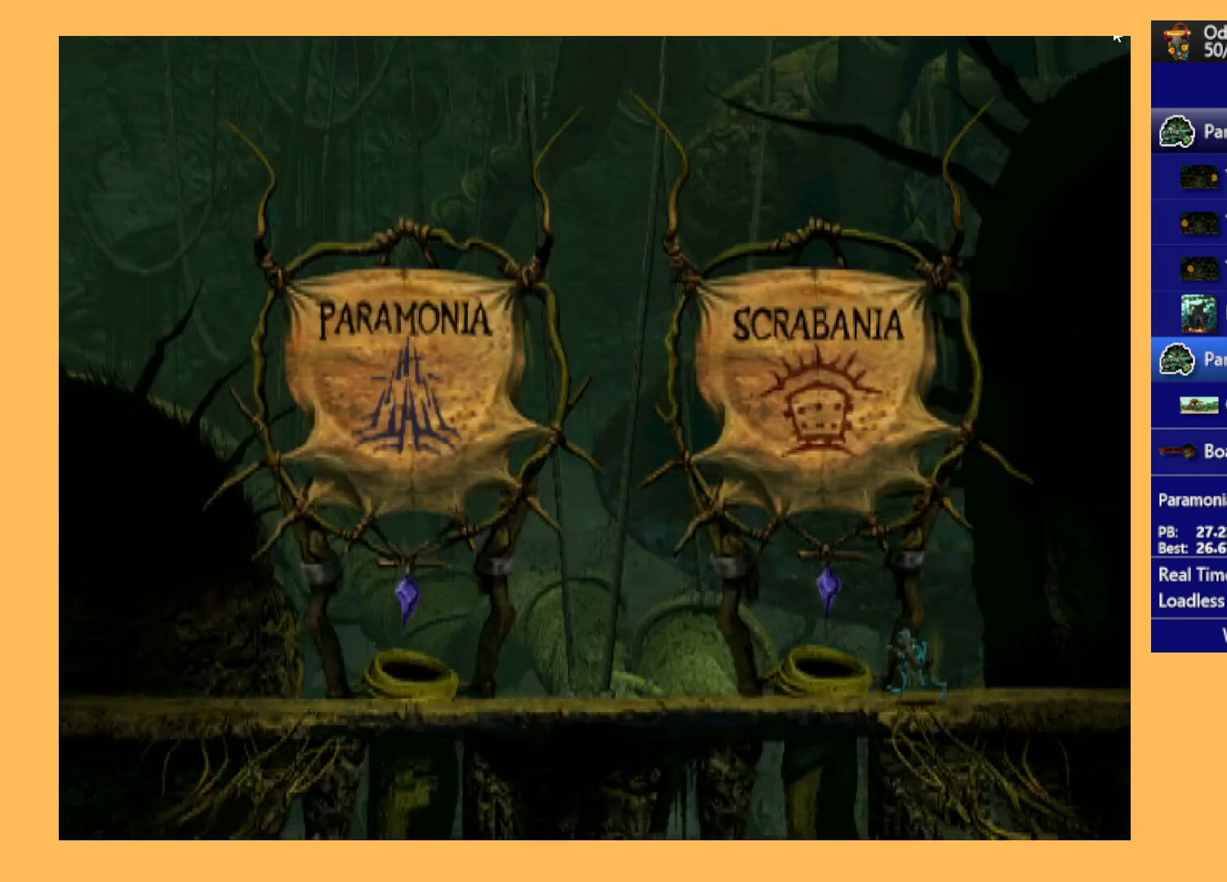
{"buttons": ["A", "DPAD_UP"], "left_stick": "center", "events": [[33, "R1", "up"], [100, "DPAD_UP", "down"], [267, "A", "down"]]}
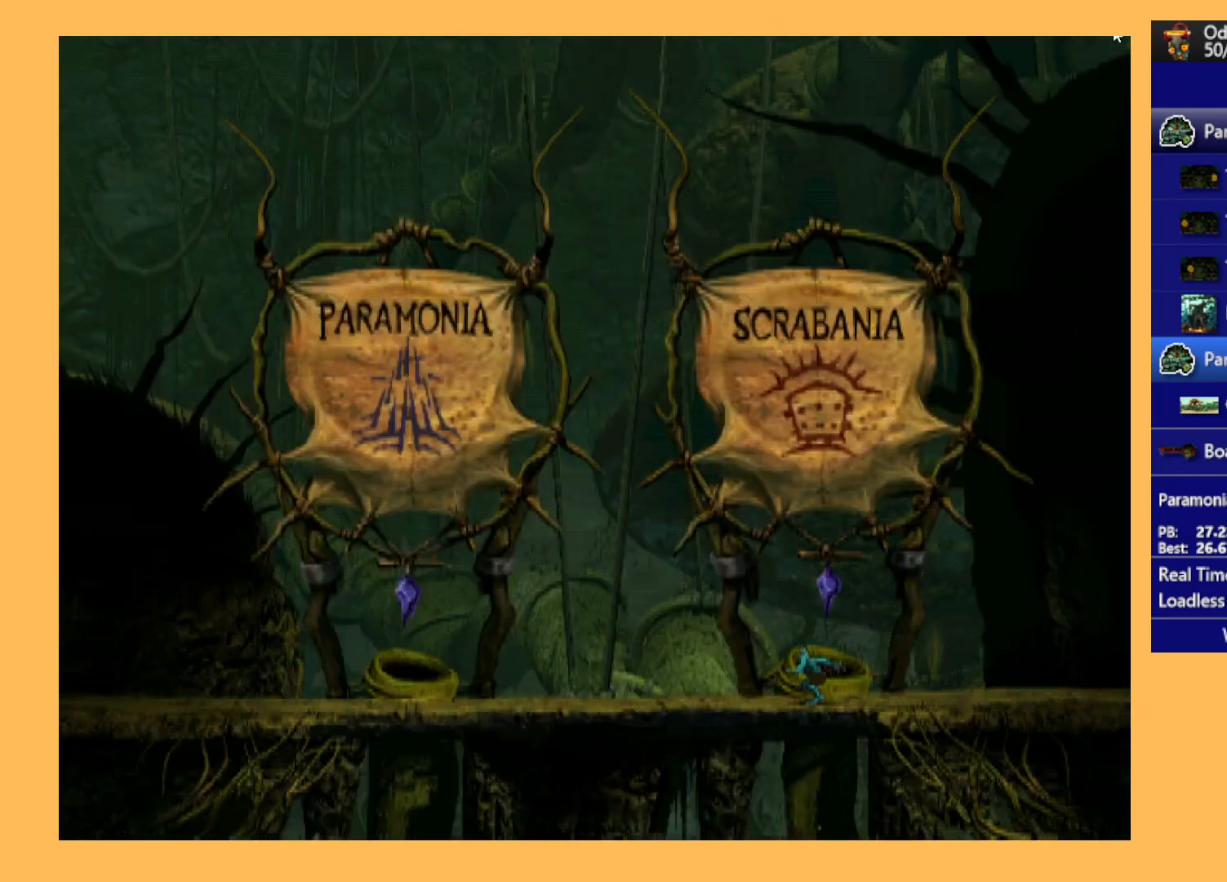
{"buttons": ["A"], "left_stick": "center", "events": [[267, "DPAD_UP", "up"]]}
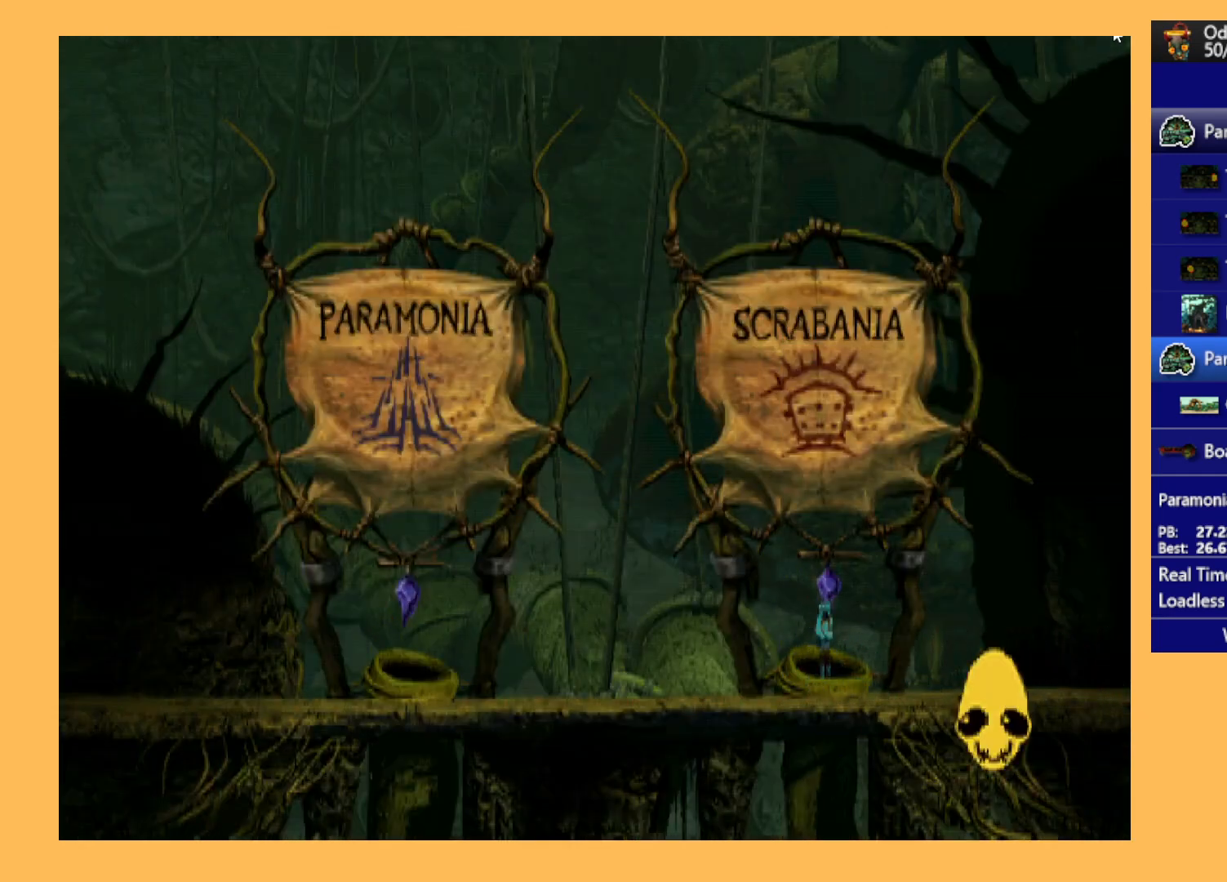
{"buttons": [], "left_stick": "center", "events": [[167, "A", "up"]]}